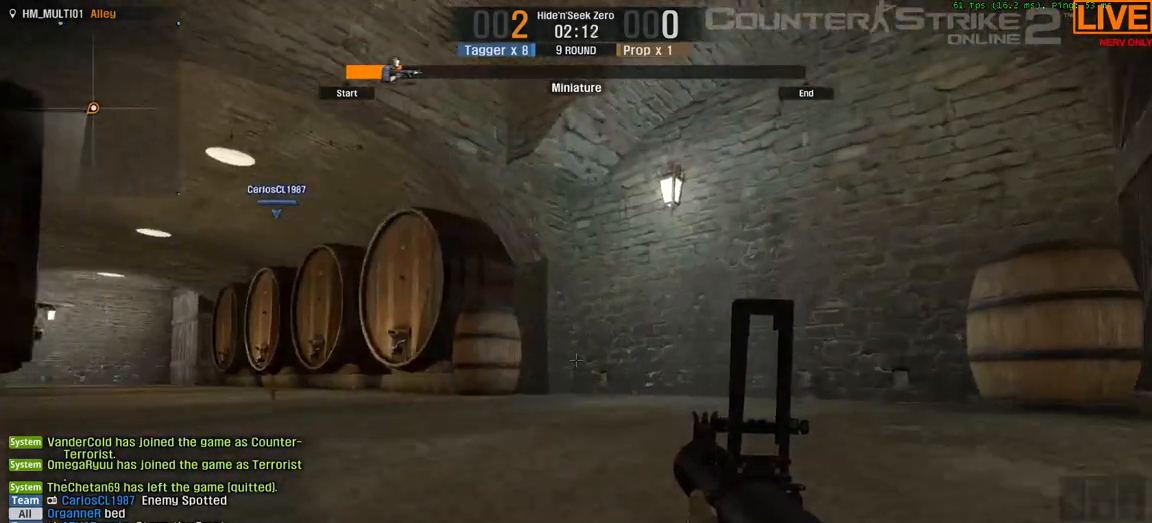
Gameplay with keyboard; each line is a JSON object with the keys held at the frame after it. "events" lists presses ("down") and releases ("up") of ".", "/", "0", "1", "2", "3", "4", "5", "6", "7", "8", "9", "a", "alt_l", "alt_r", "b", "backslash", "backspace", "c", "caps_lock", "comma", "ctrl_l", "ctrl_r", "d", "down", "e", "equals", "escape", "f", "f1", "f10", "f11", "f12", "f2", "f3", "f4", "f5", "f6", "f7", "f8", "f9", "g", "h", "i", "j", "k", "l", "lbracket", "left", "m", "minus", "n", "o", "p", "q", "quote", "r", "rbracket", "return", "right", "s", "semicolon", "shift_l", "shift_r", "space", "super", "t", "tab", "tilde", "u", "up", "v", "w", "x", "y" and "z" between this image and that frame as [ms after this image, input, new state], when the widget could be followed in between. No other keys are recorded. Mouse input is not recorded.
{"keys": ["w"], "events": []}
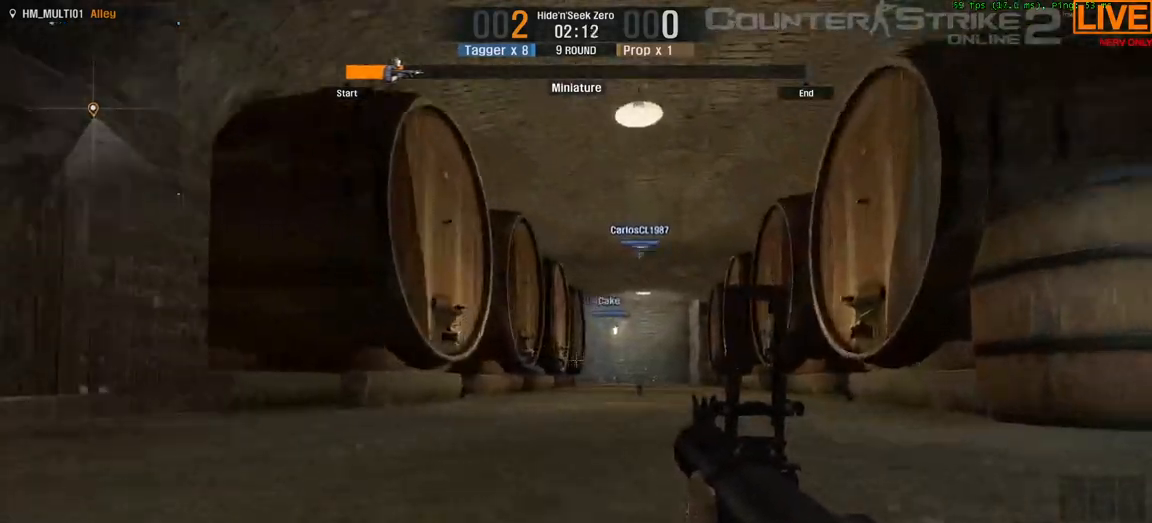
{"keys": ["w"], "events": []}
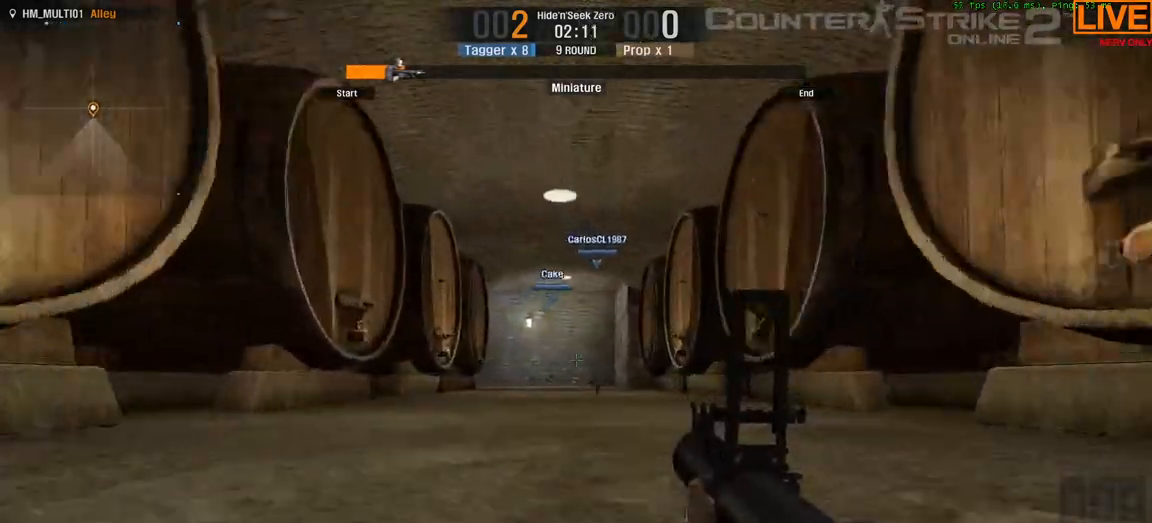
{"keys": ["w"], "events": []}
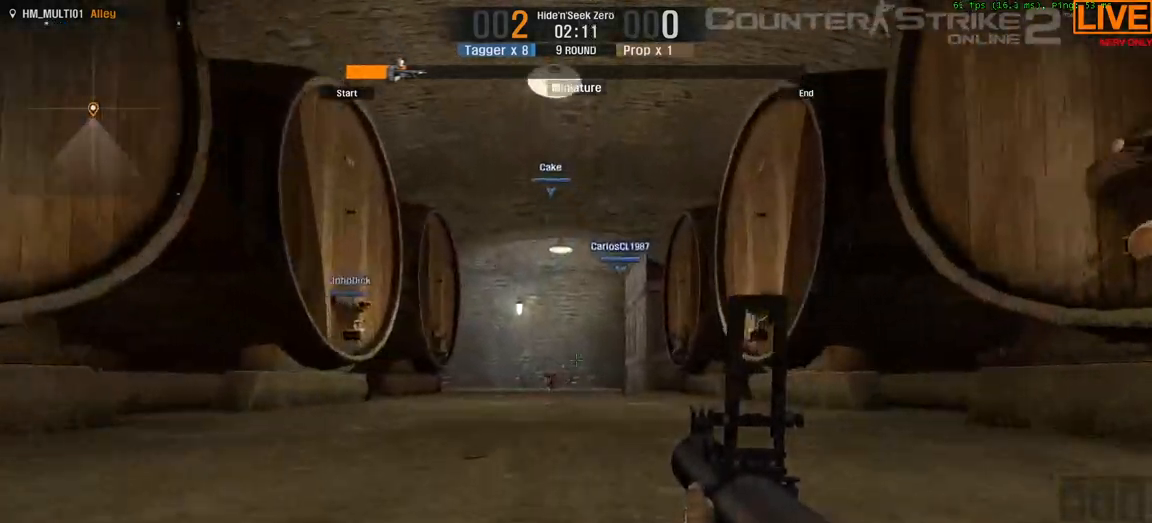
{"keys": ["w"], "events": []}
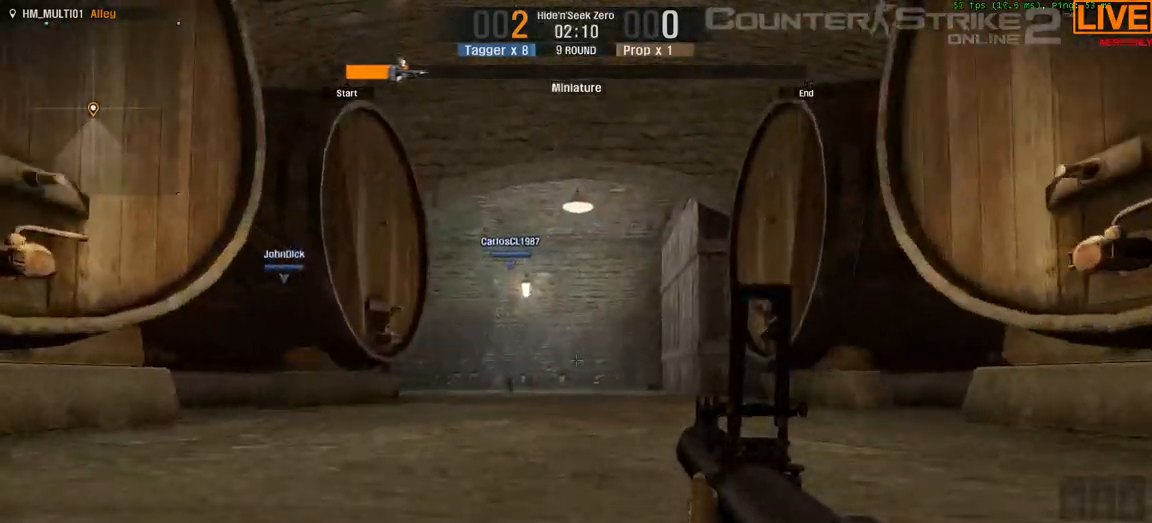
{"keys": ["w"], "events": []}
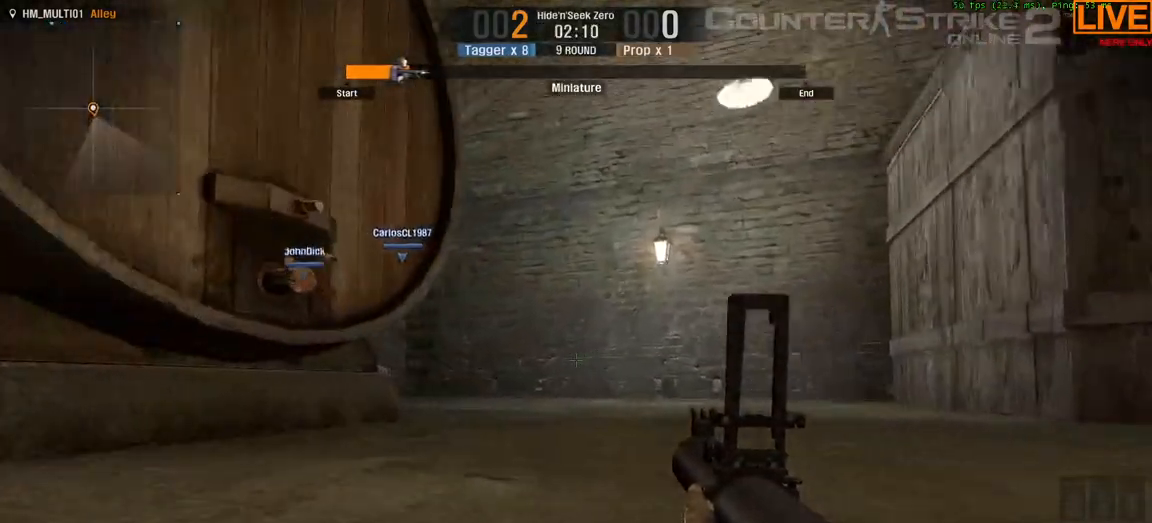
{"keys": ["w"], "events": []}
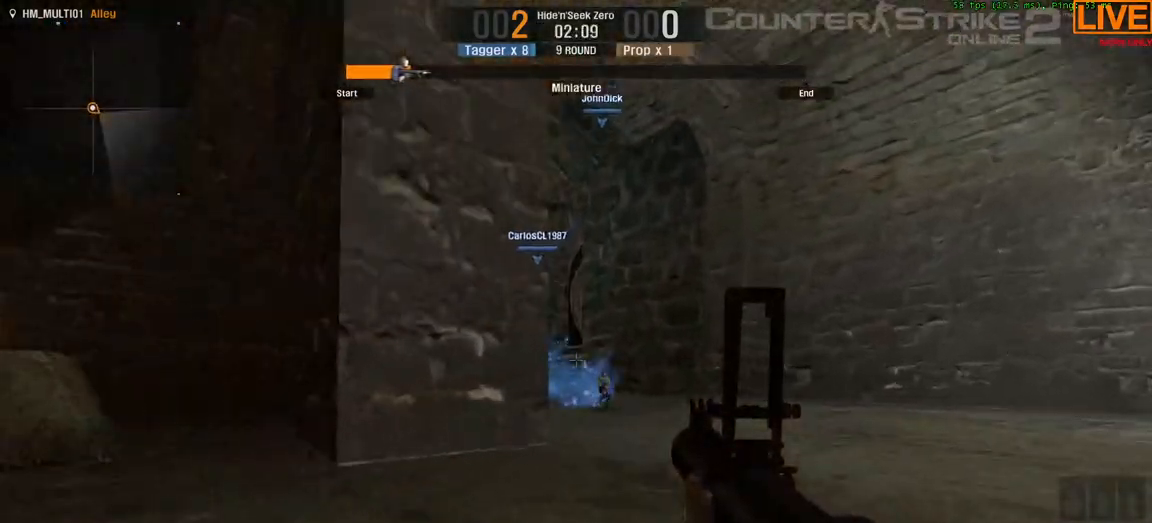
{"keys": ["w"], "events": []}
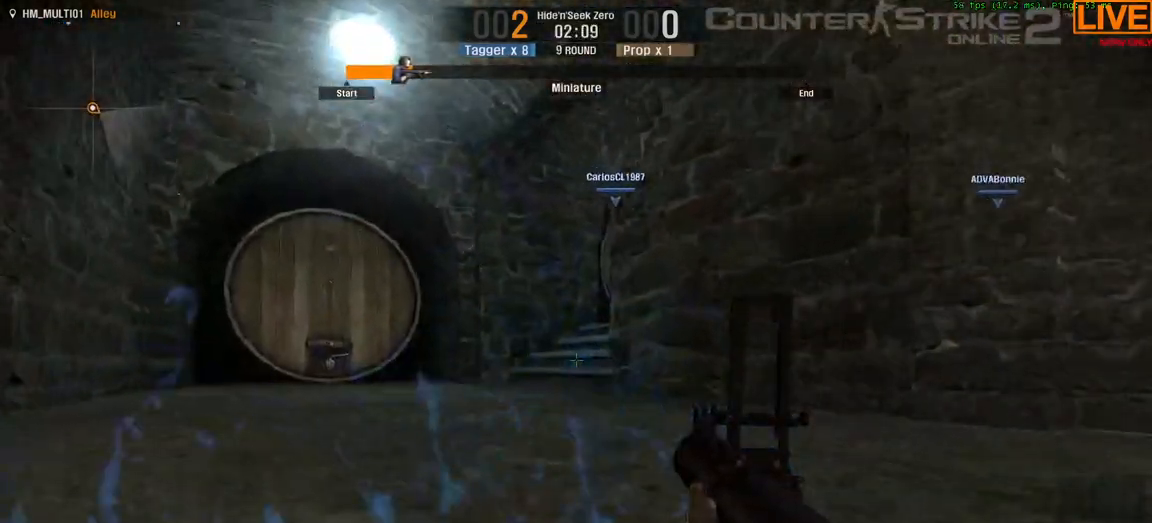
{"keys": ["w"], "events": [[150, "a", "down"], [383, "a", "up"]]}
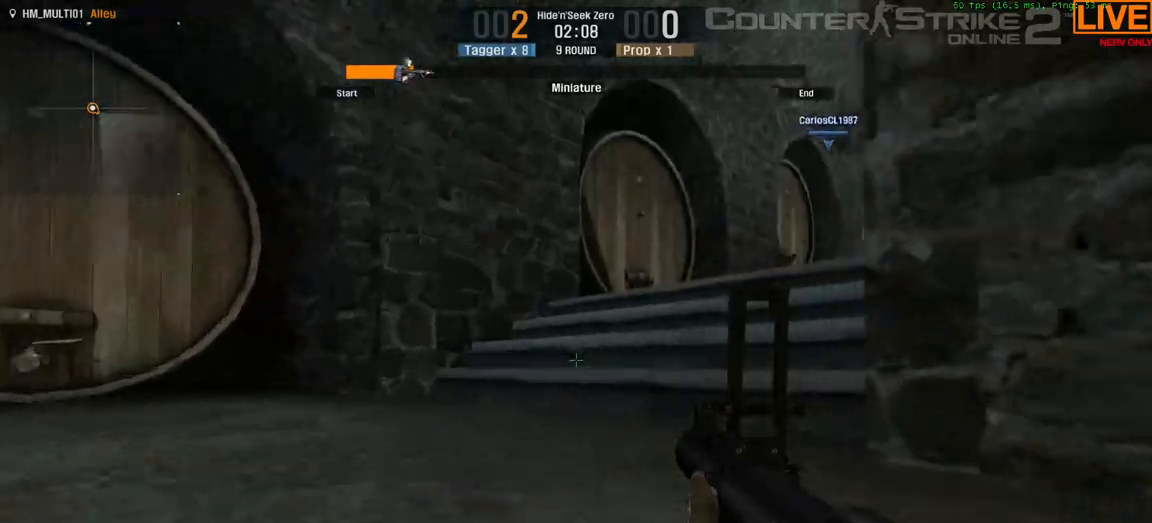
{"keys": ["w"], "events": []}
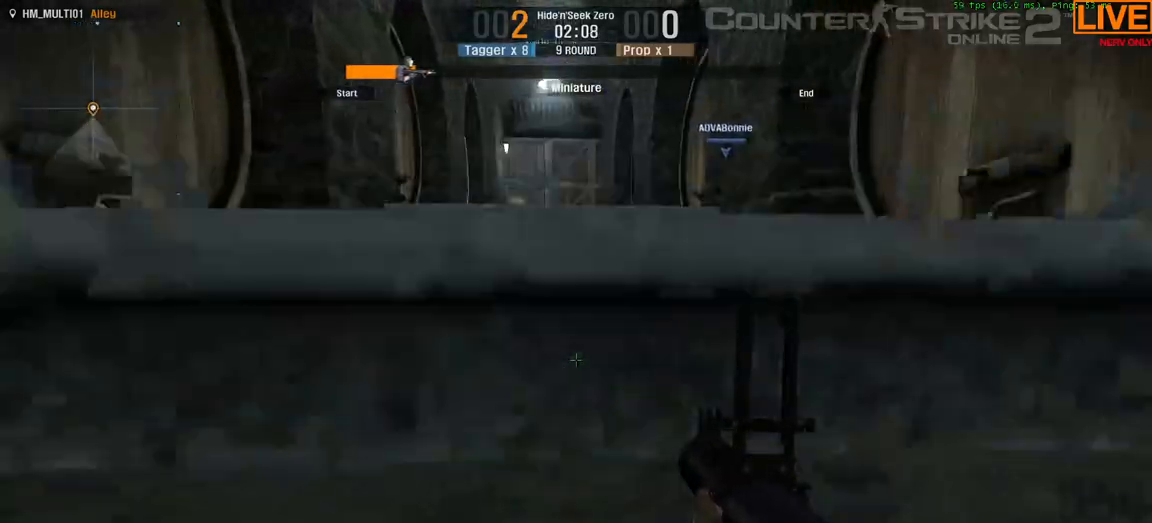
{"keys": ["w"], "events": []}
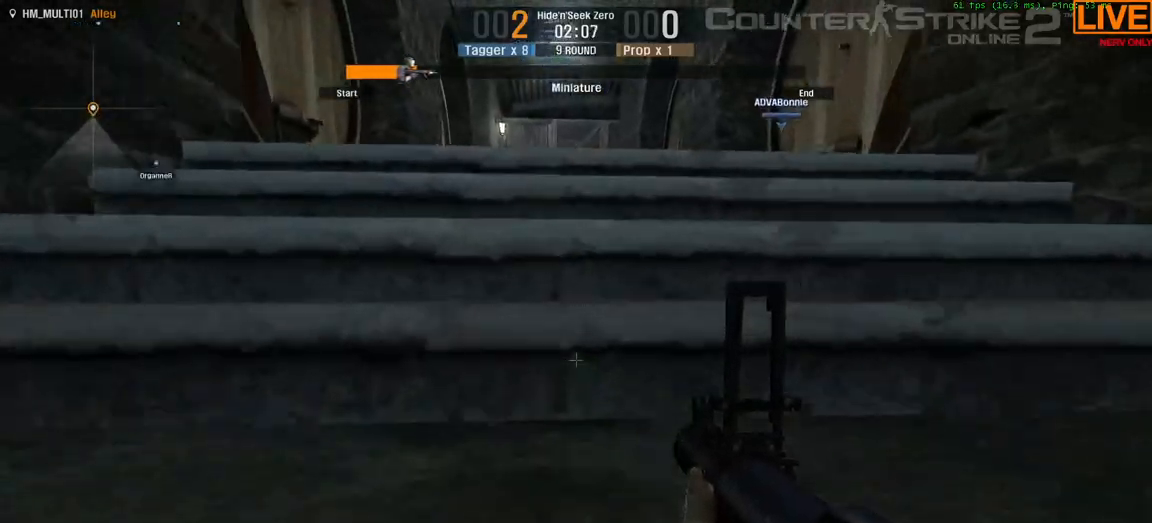
{"keys": ["w"], "events": []}
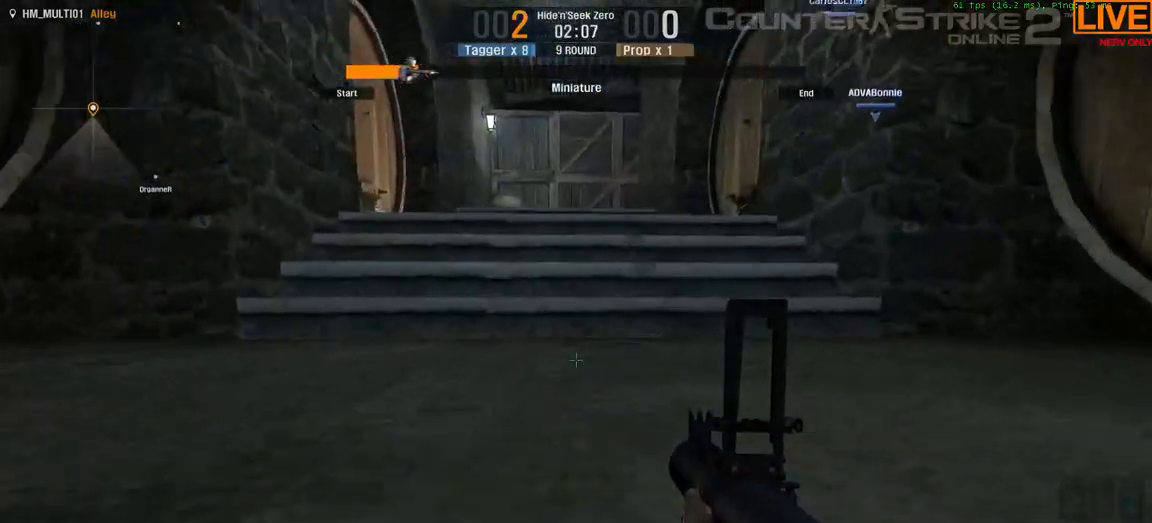
{"keys": ["w"], "events": []}
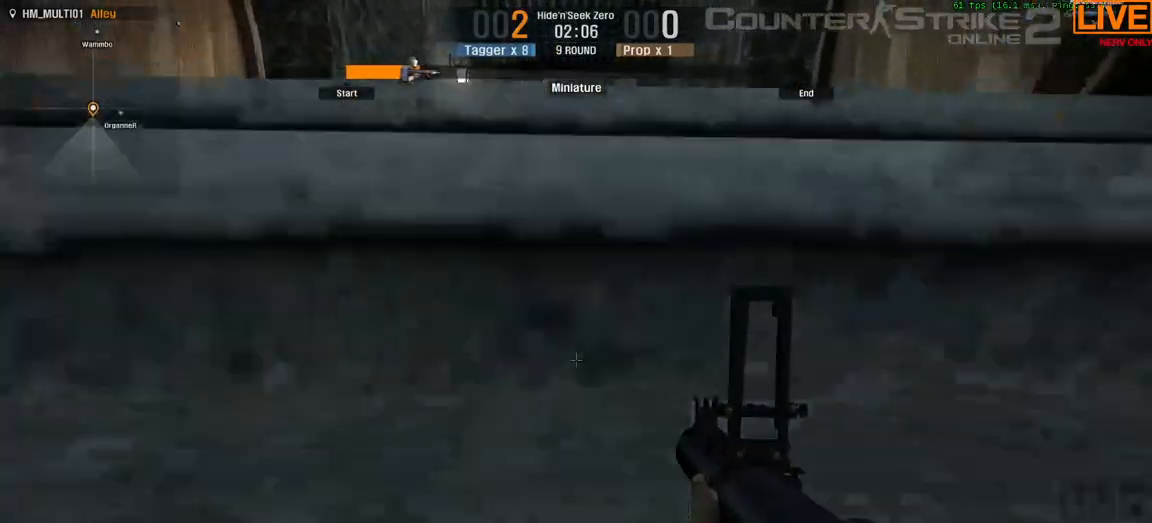
{"keys": ["a", "w"], "events": [[483, "a", "down"]]}
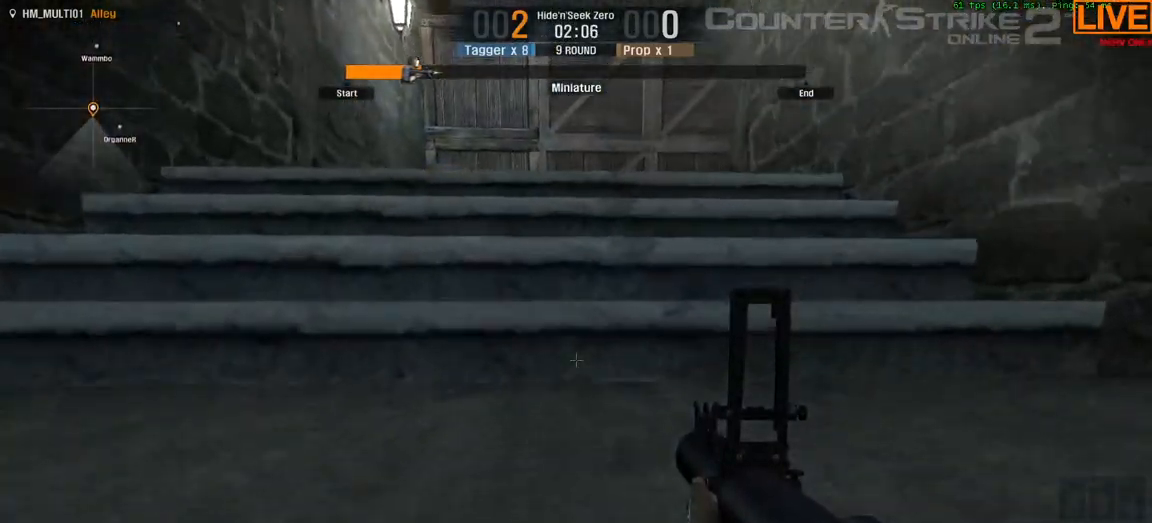
{"keys": ["w"], "events": [[217, "a", "up"]]}
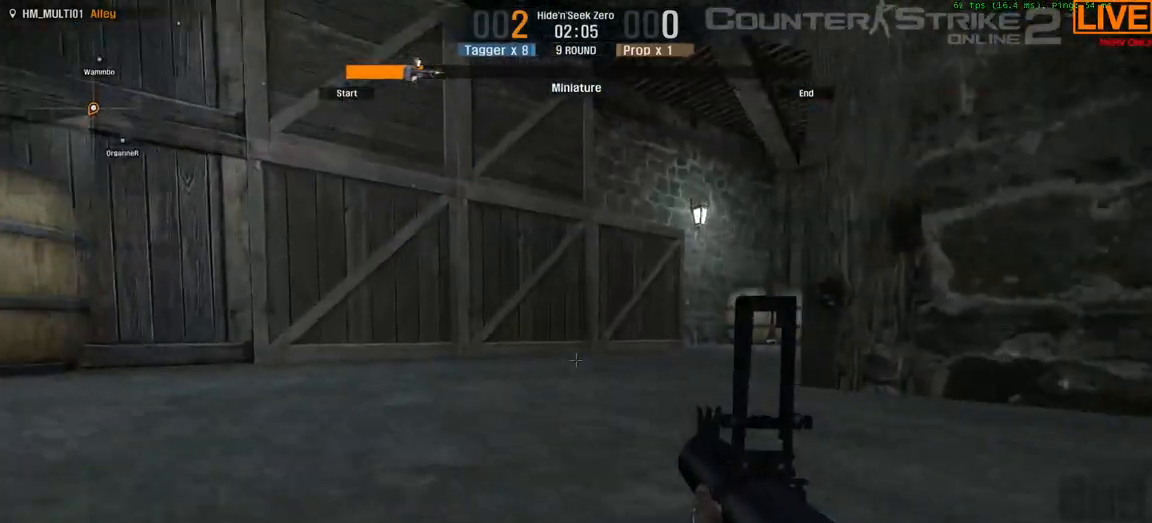
{"keys": ["w"], "events": []}
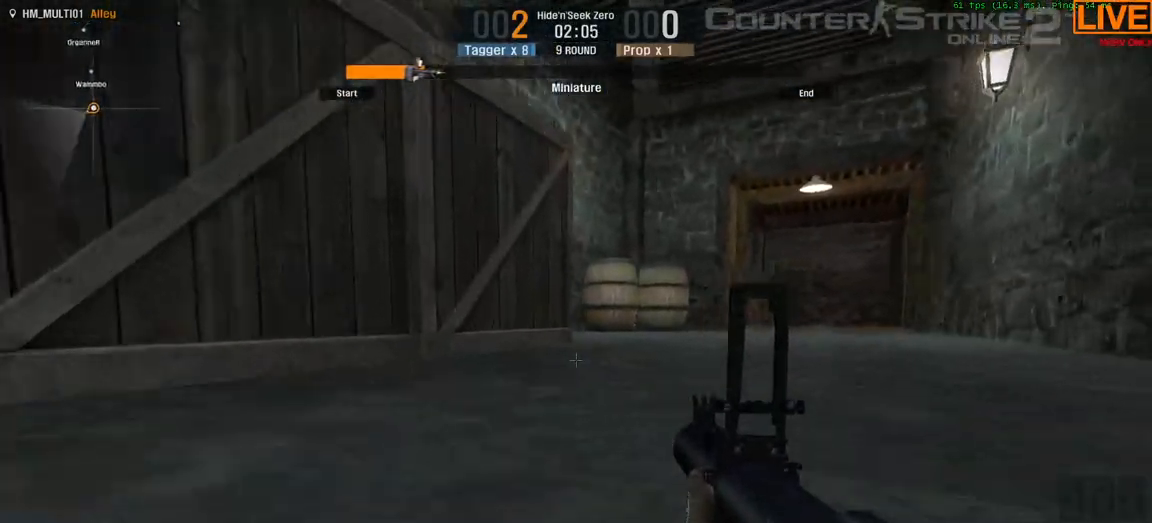
{"keys": ["d", "w"], "events": [[383, "d", "down"]]}
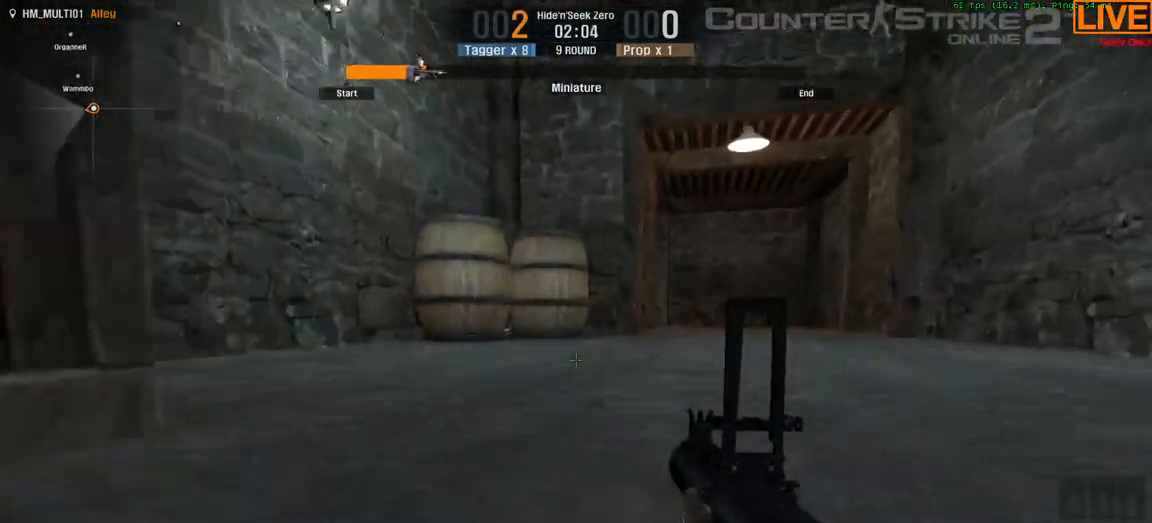
{"keys": [], "events": [[167, "d", "up"], [433, "w", "up"]]}
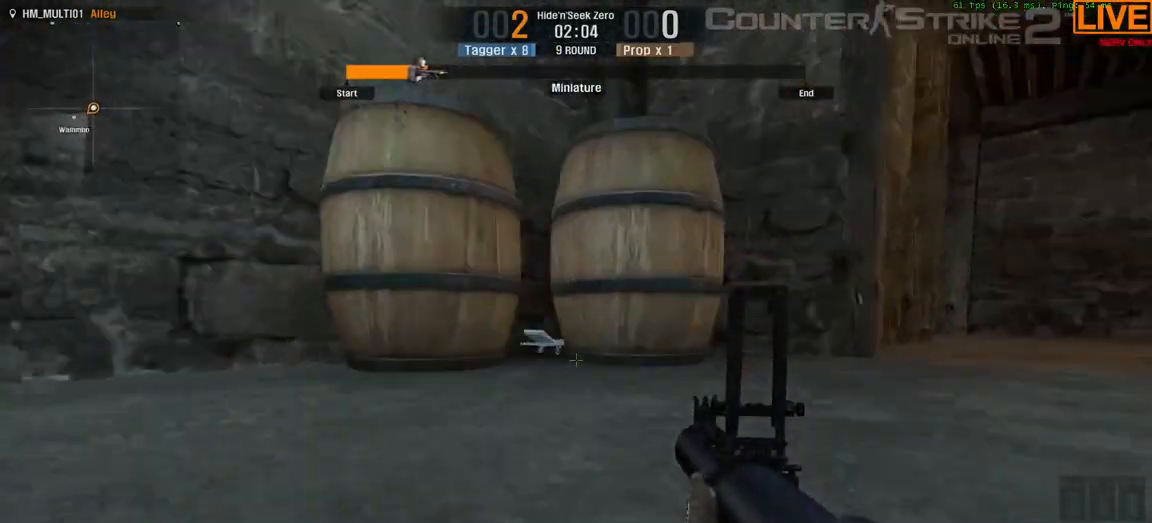
{"keys": [], "events": [[283, "a", "down"], [367, "a", "up"]]}
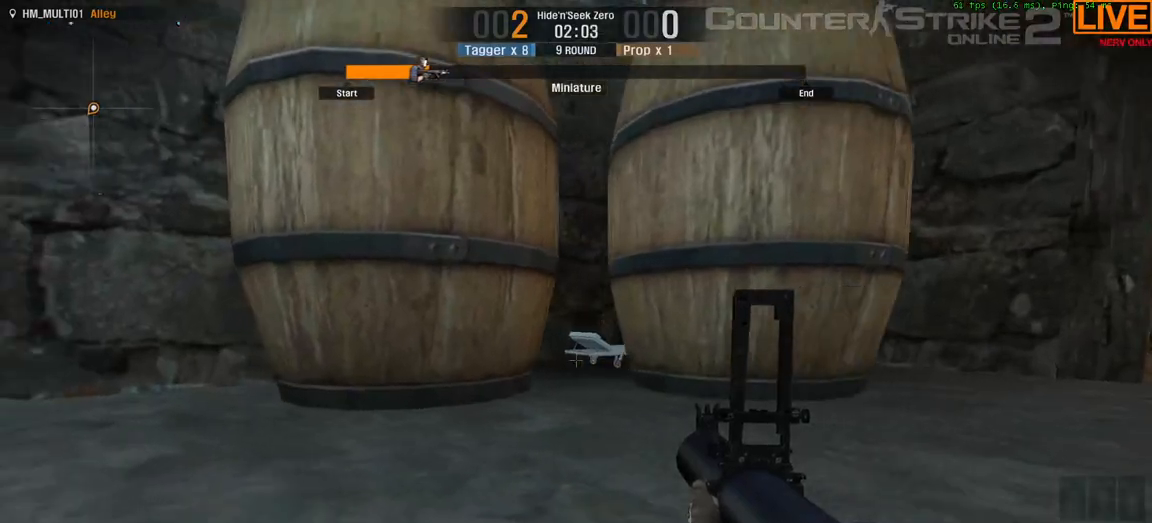
{"keys": [], "events": []}
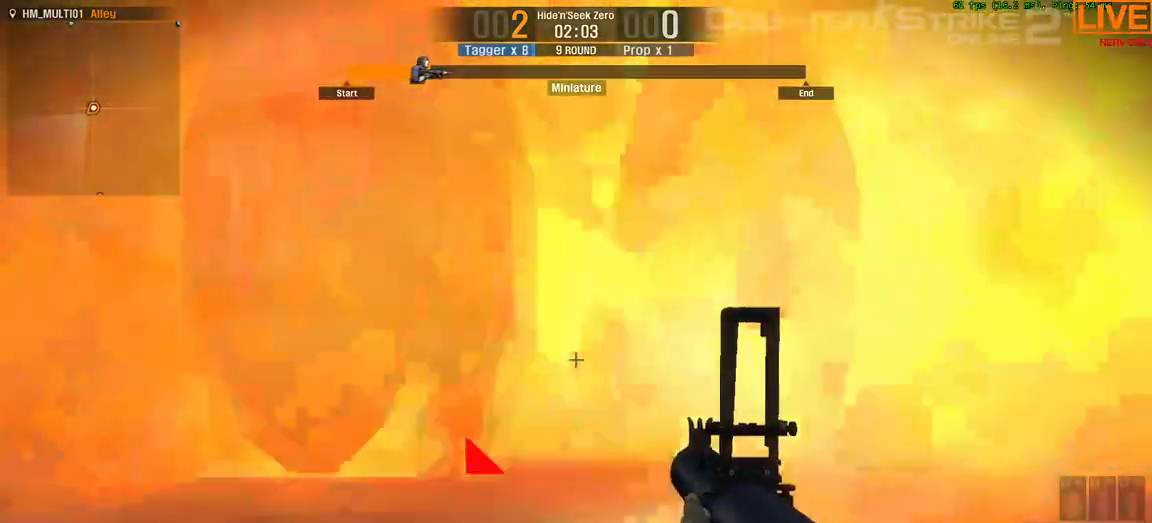
{"keys": ["2", "a"], "events": [[167, "s", "down"], [300, "a", "down"], [350, "s", "up"], [500, "2", "down"]]}
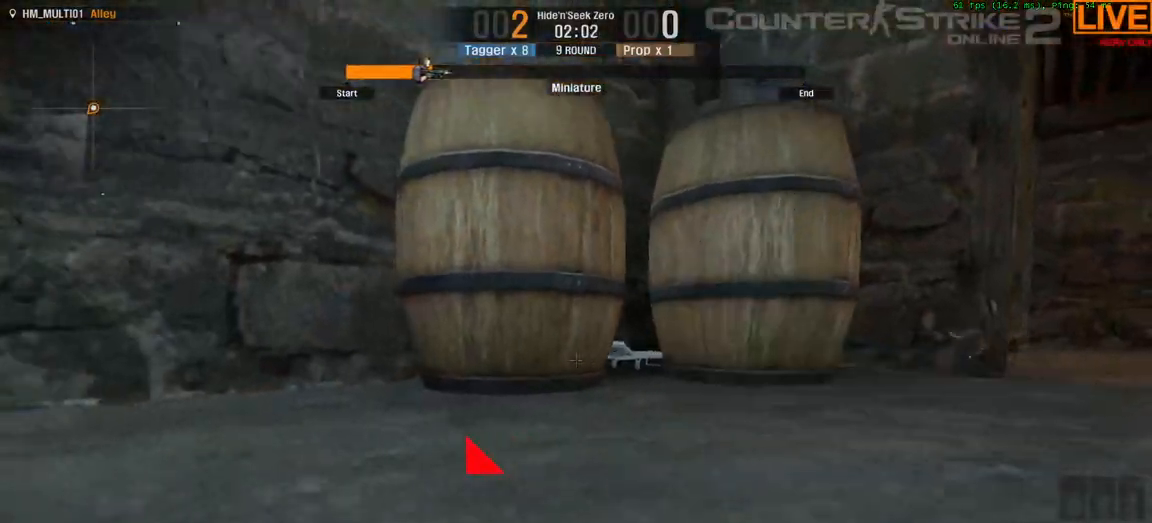
{"keys": ["d", "w"], "events": [[33, "a", "up"], [133, "2", "up"], [267, "d", "down"], [500, "w", "down"]]}
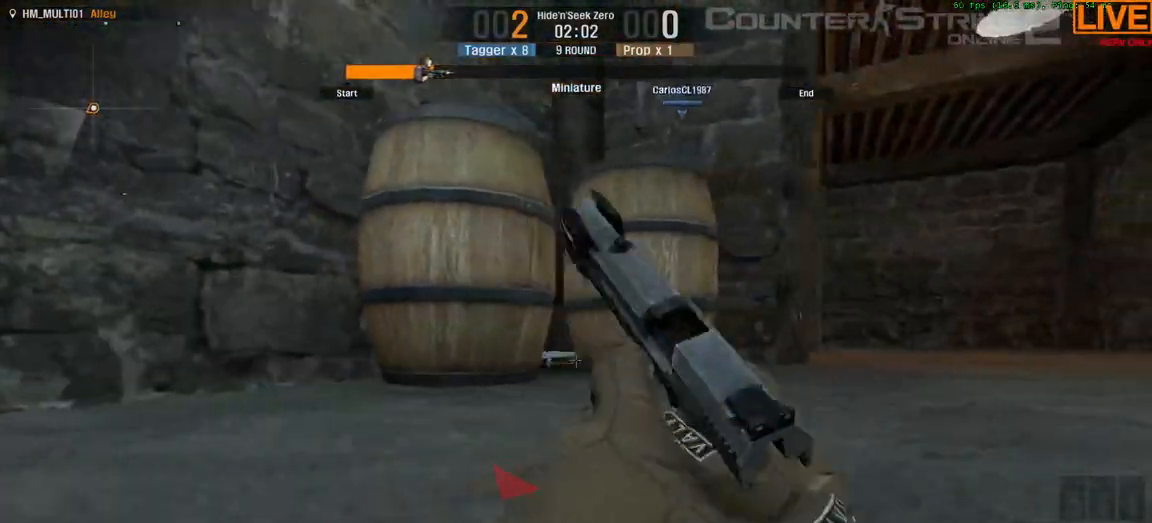
{"keys": [], "events": [[83, "d", "up"], [183, "a", "down"], [233, "w", "up"], [283, "a", "up"], [367, "a", "down"], [467, "a", "up"]]}
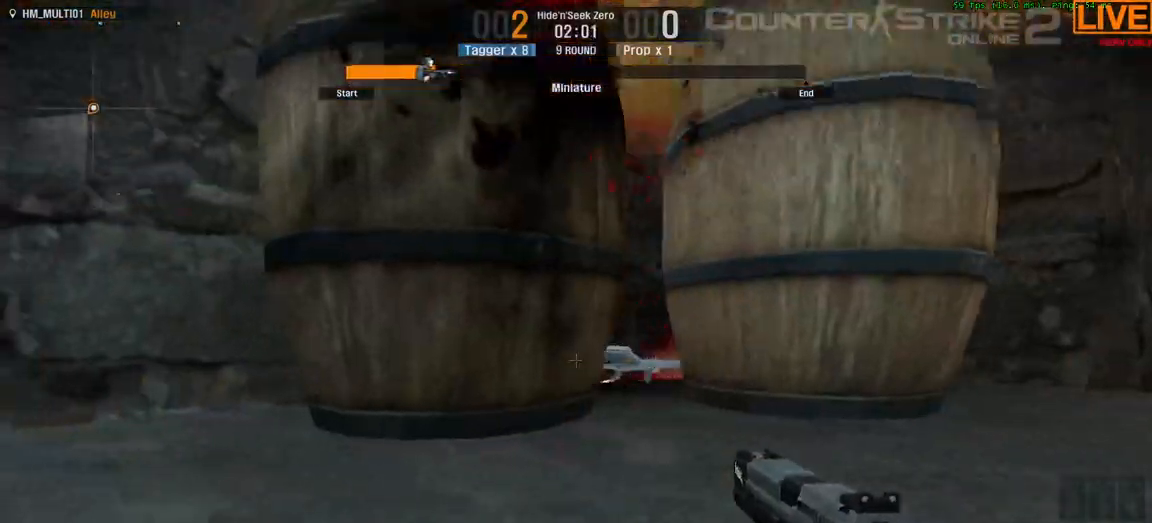
{"keys": [], "events": [[200, "d", "down"], [333, "d", "up"]]}
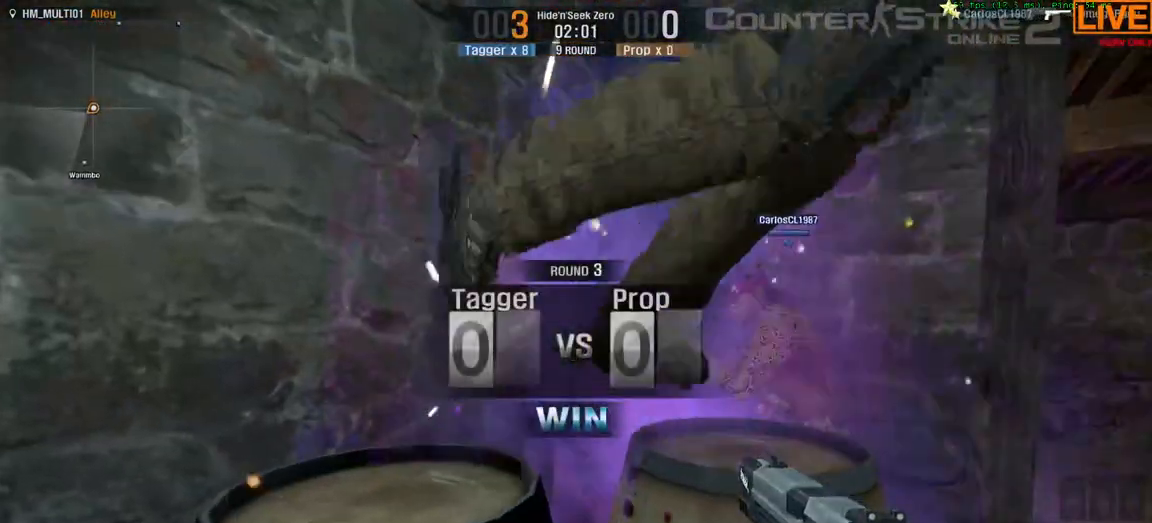
{"keys": [], "events": []}
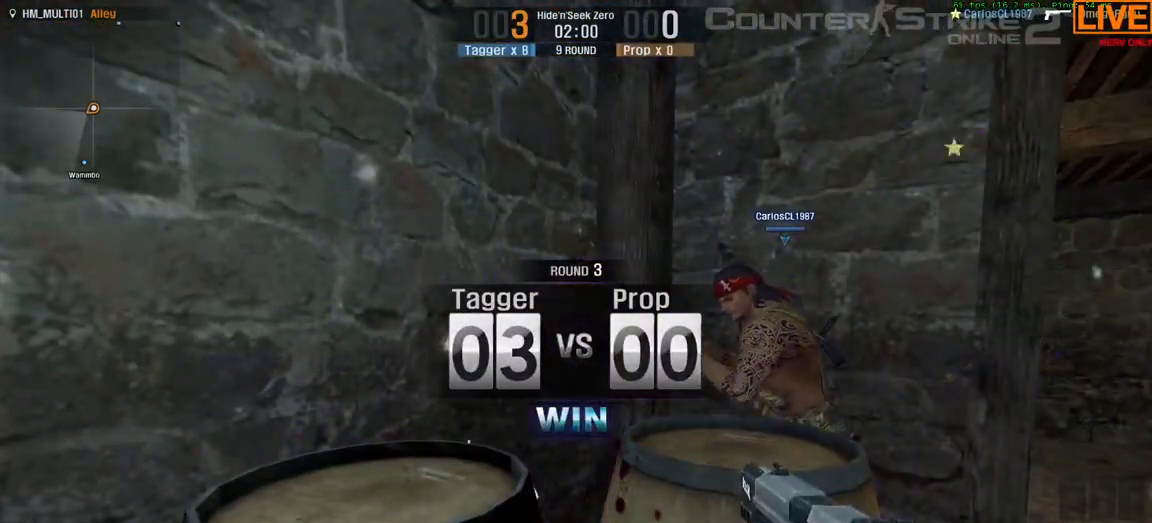
{"keys": ["tab"], "events": [[500, "tab", "down"]]}
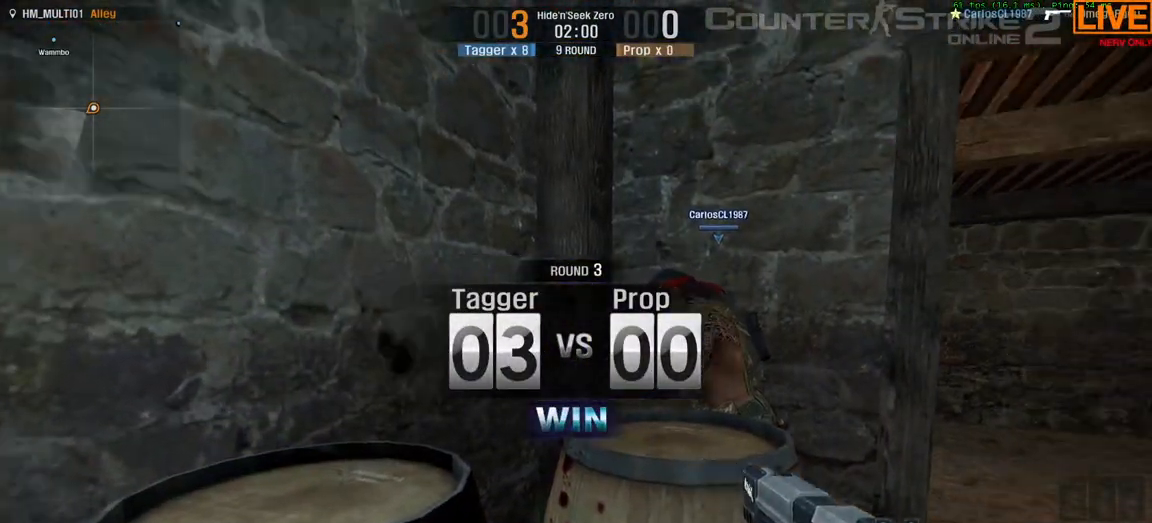
{"keys": ["tab", "w"], "events": [[367, "w", "down"]]}